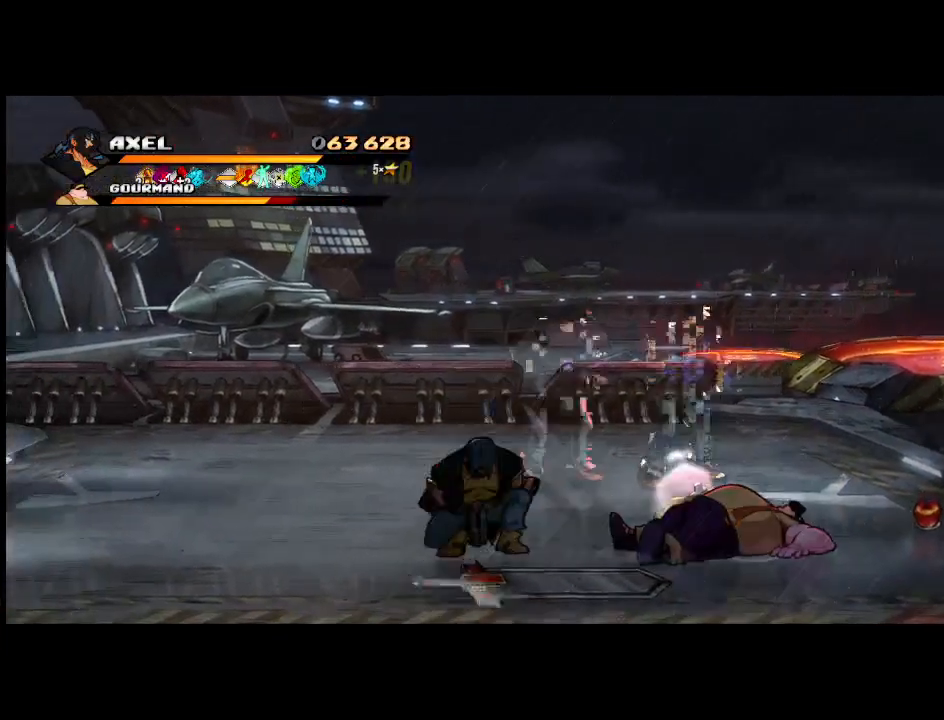
Gameplay with a controller (Xbox layout); each line is a JSON object with the inputs held at the frame after it. "events" lists button and stick changes between this image and that frame as [ms after this image, input, new state], when the widget could be followed in between. Not read: left_stick right_stick.
{"buttons": ["DPAD_RIGHT"], "events": []}
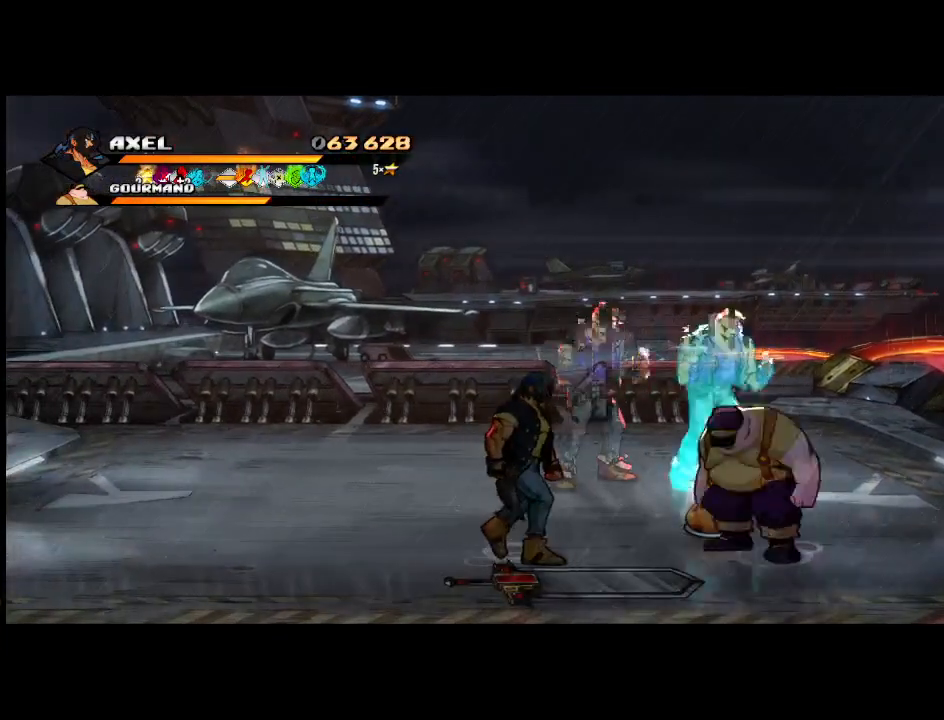
{"buttons": ["X"], "events": [[383, "X", "down"], [500, "DPAD_RIGHT", "up"]]}
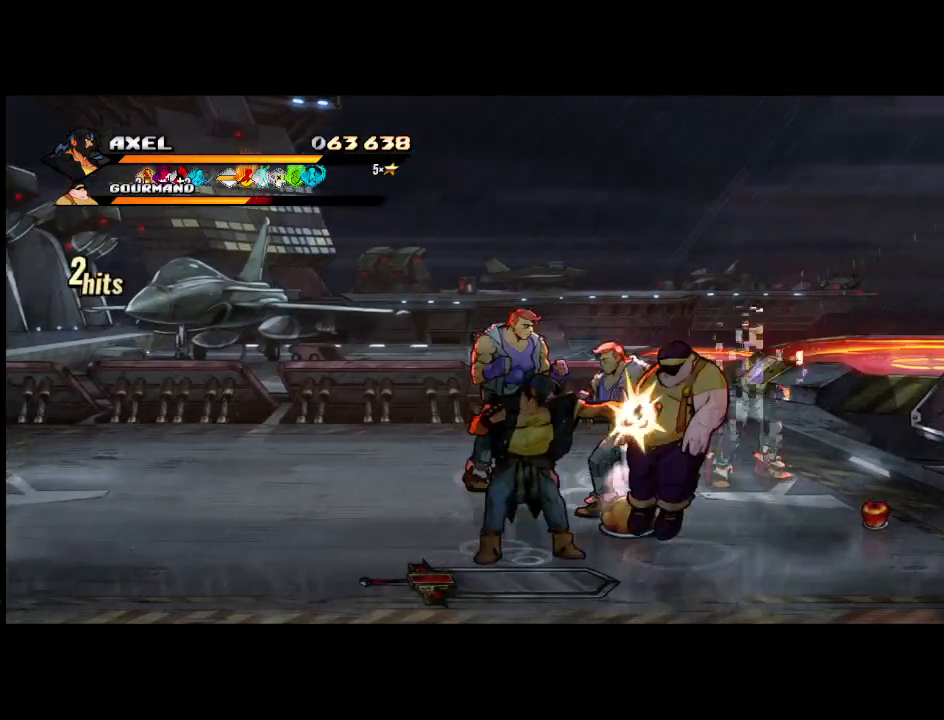
{"buttons": ["X", "DPAD_RIGHT"], "events": [[50, "X", "up"], [100, "X", "down"], [233, "X", "up"], [283, "X", "down"], [417, "X", "up"], [433, "DPAD_RIGHT", "down"], [467, "X", "down"]]}
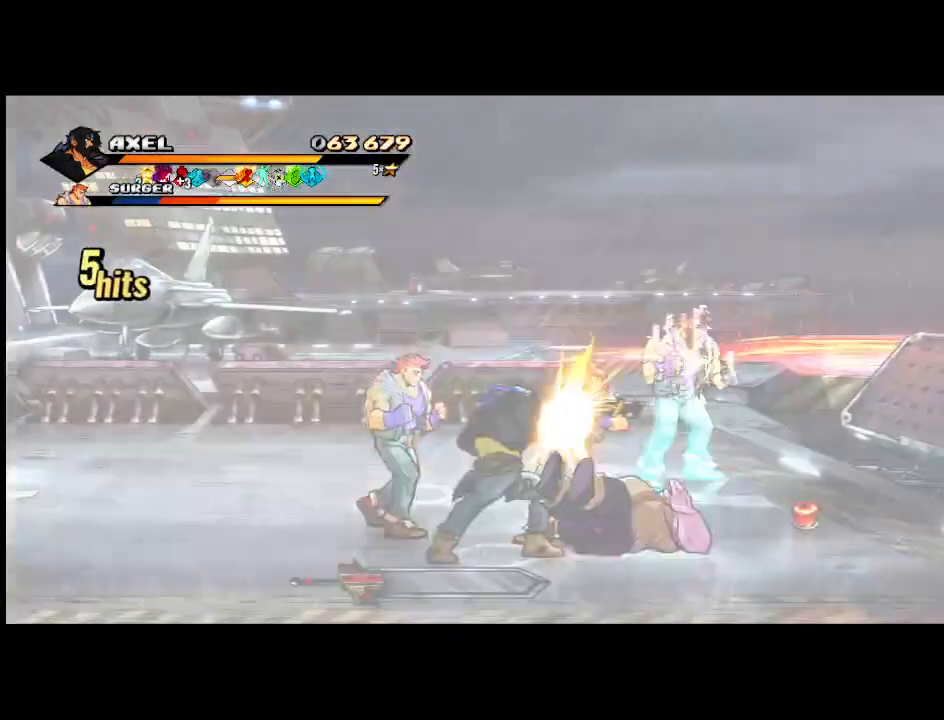
{"buttons": ["DPAD_RIGHT"], "events": [[50, "DPAD_RIGHT", "up"], [67, "X", "up"], [117, "DPAD_RIGHT", "down"], [150, "X", "down"], [250, "DPAD_RIGHT", "up"], [267, "DPAD_RIGHT", "down"], [267, "X", "up"], [333, "X", "down"], [467, "X", "up"]]}
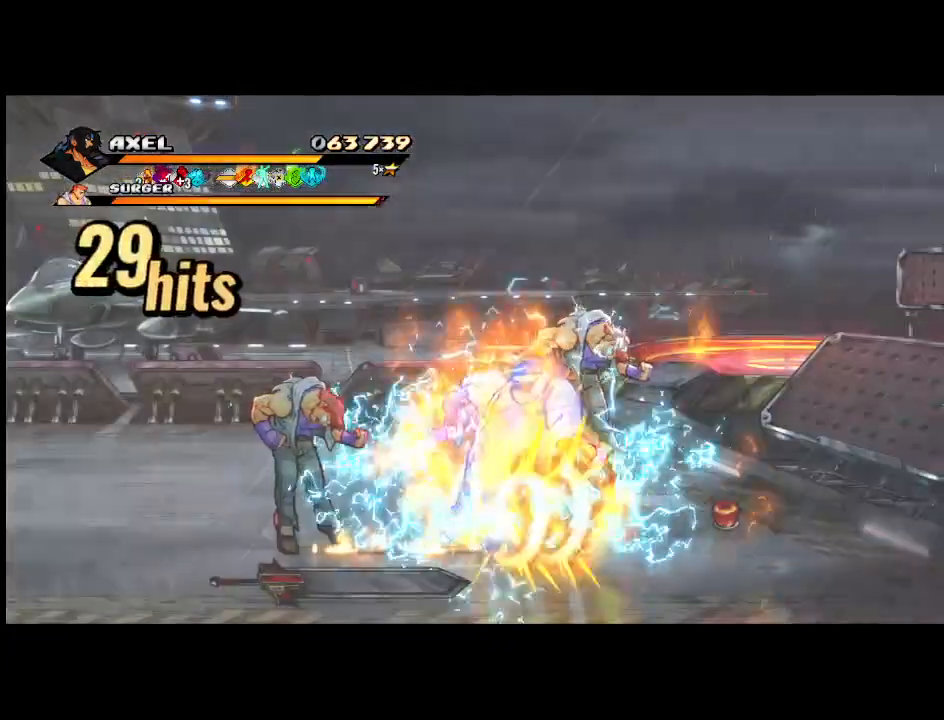
{"buttons": [], "events": [[33, "X", "down"], [150, "X", "up"], [200, "DPAD_RIGHT", "up"], [400, "DPAD_LEFT", "down"], [500, "DPAD_LEFT", "up"]]}
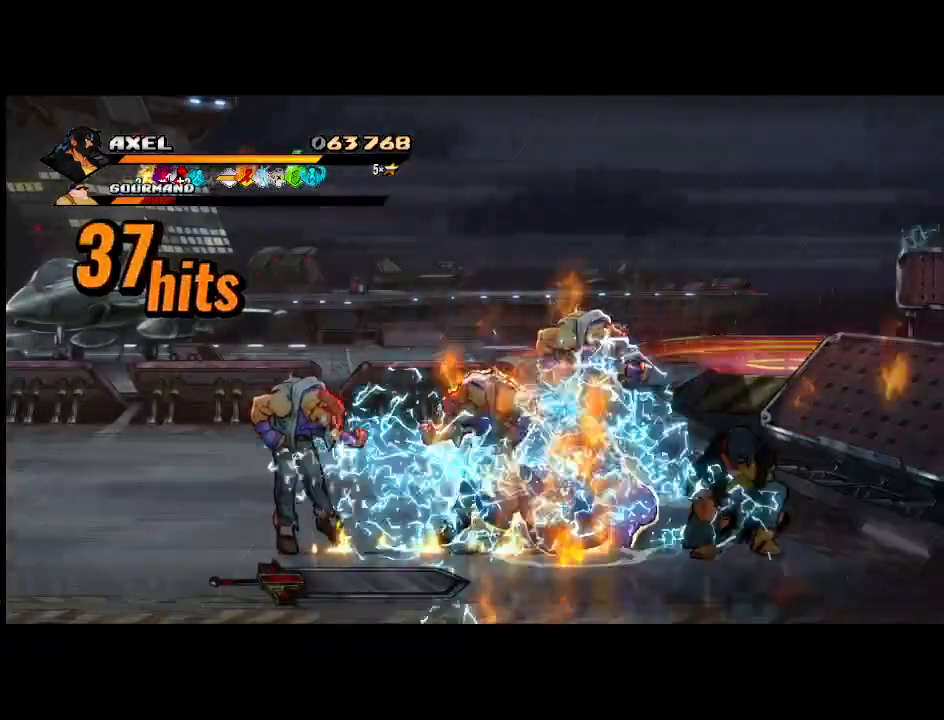
{"buttons": ["X", "DPAD_LEFT"], "events": [[67, "DPAD_LEFT", "down"], [167, "X", "down"], [200, "DPAD_LEFT", "up"], [217, "DPAD_LEFT", "down"], [267, "X", "up"], [333, "X", "down"]]}
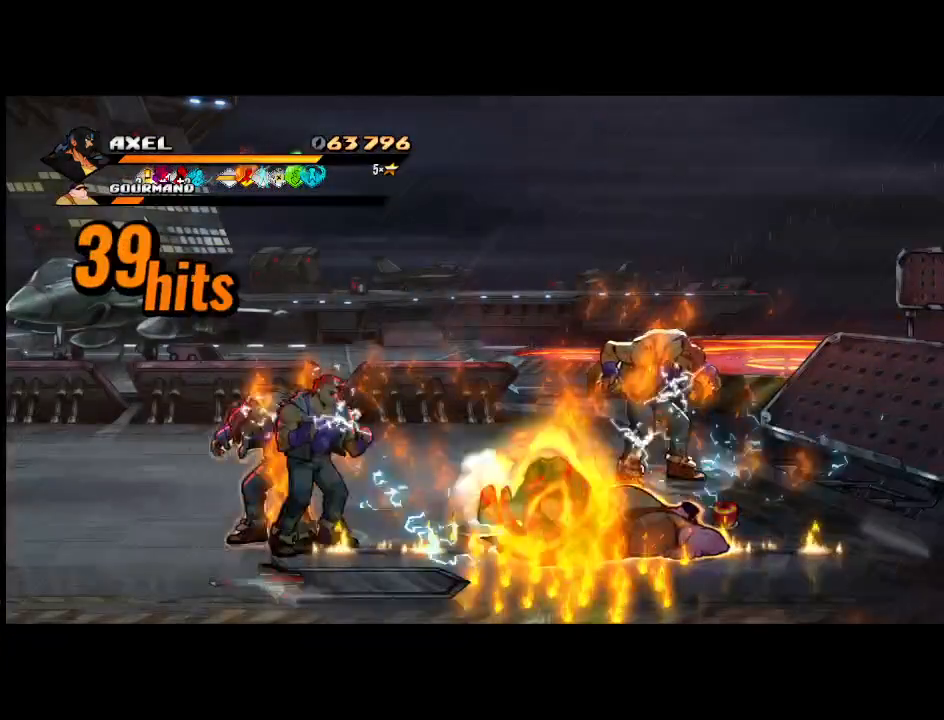
{"buttons": [], "events": [[133, "DPAD_LEFT", "up"], [167, "X", "up"], [350, "X", "down"], [450, "X", "up"]]}
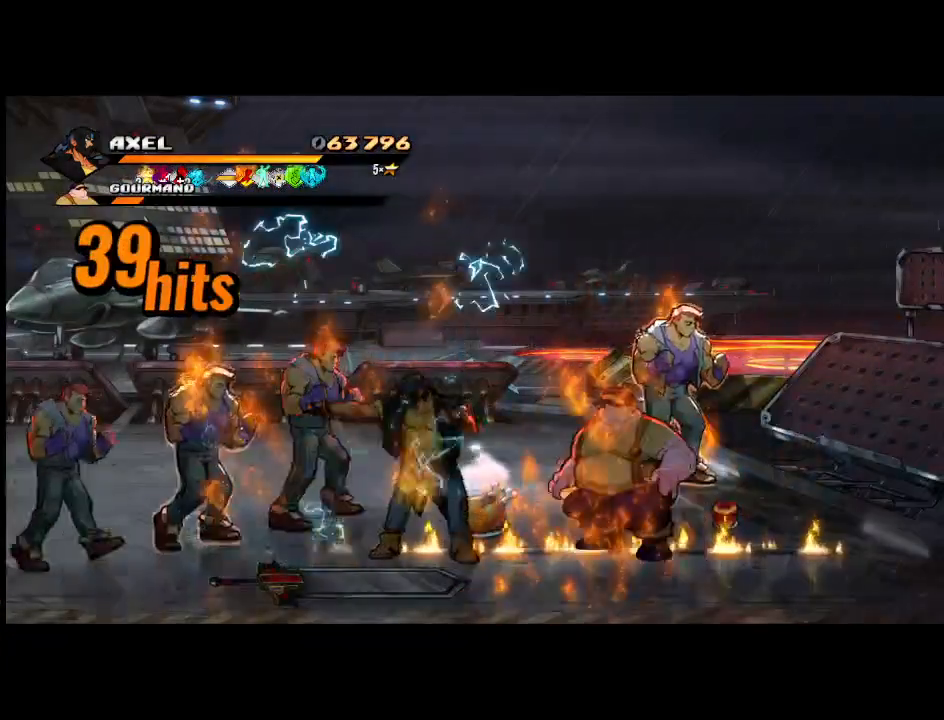
{"buttons": ["X", "DPAD_RIGHT"], "events": [[33, "X", "down"], [150, "X", "up"], [200, "DPAD_RIGHT", "down"], [467, "X", "down"]]}
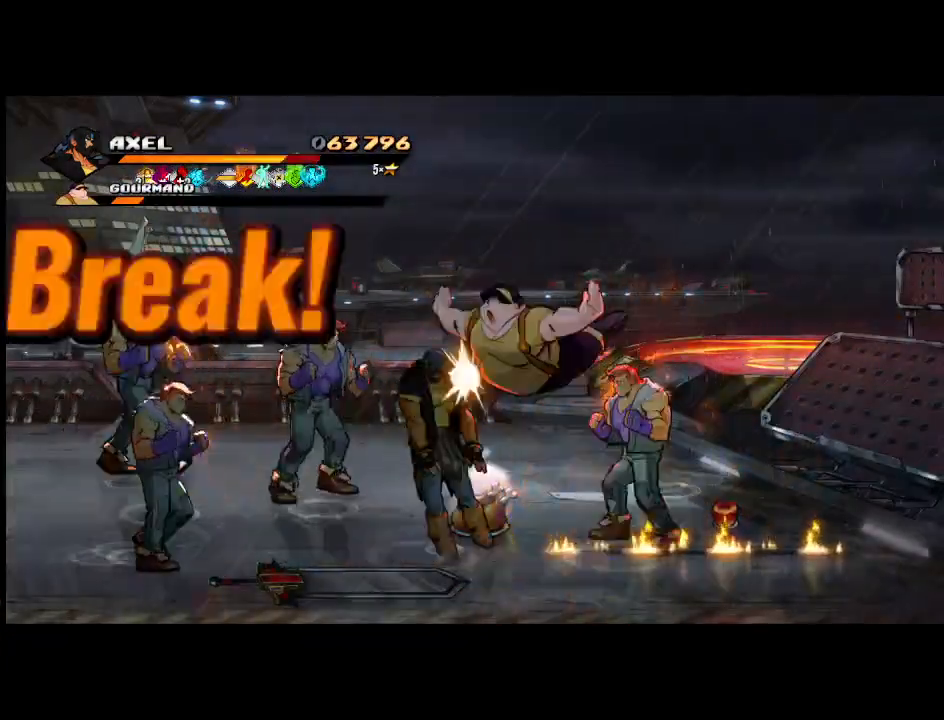
{"buttons": ["Y"], "events": [[33, "DPAD_RIGHT", "up"], [83, "X", "up"], [150, "X", "down"], [233, "X", "up"], [383, "Y", "down"]]}
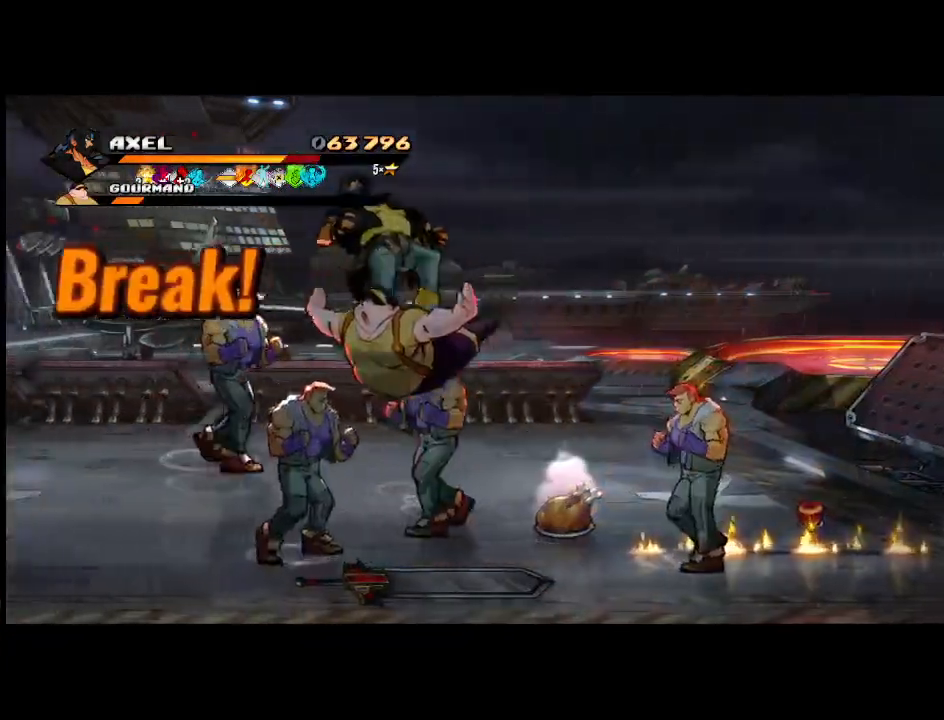
{"buttons": ["A", "DPAD_RIGHT"], "events": [[167, "Y", "up"], [267, "DPAD_RIGHT", "down"], [283, "A", "down"]]}
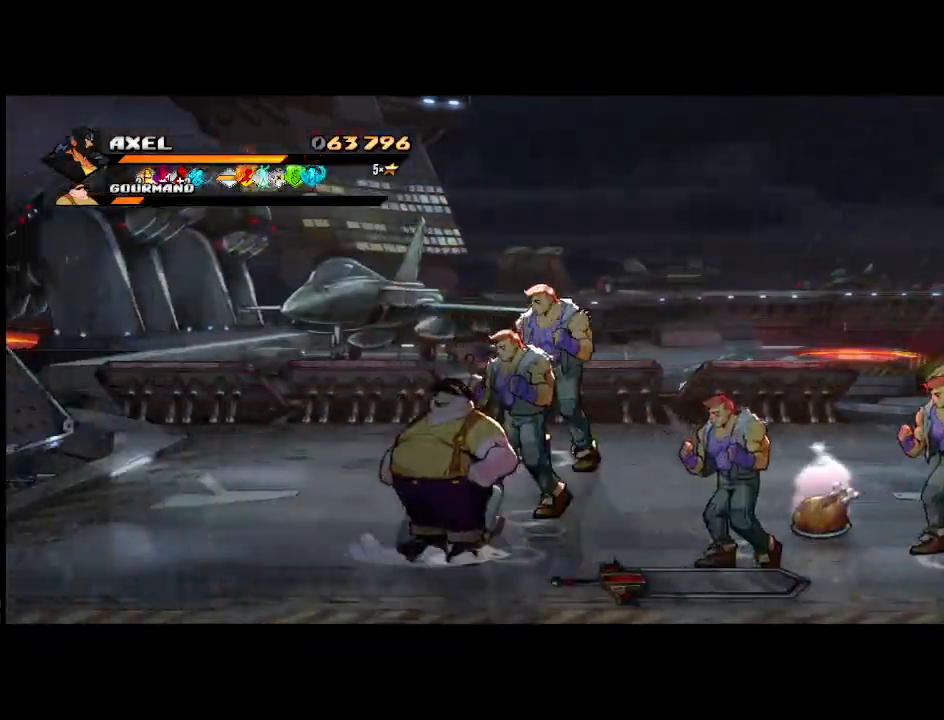
{"buttons": ["X", "DPAD_RIGHT"], "events": [[83, "A", "up"], [133, "DPAD_RIGHT", "up"], [233, "DPAD_LEFT", "down"], [350, "DPAD_DOWN", "down"], [400, "X", "down"], [433, "DPAD_LEFT", "up"], [450, "DPAD_RIGHT", "down"], [467, "DPAD_DOWN", "up"]]}
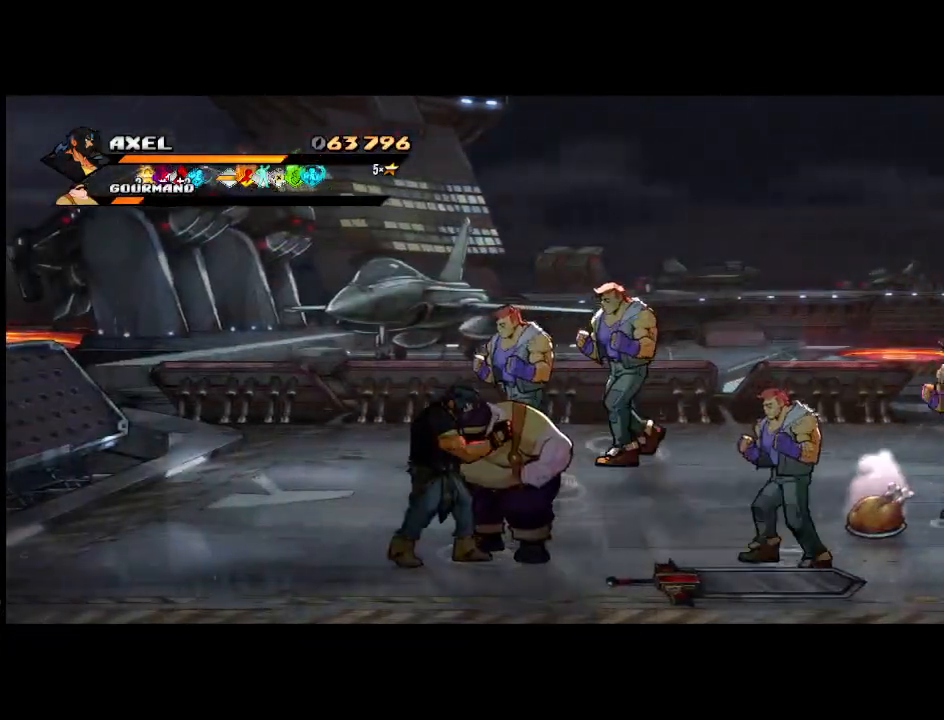
{"buttons": ["X", "DPAD_RIGHT"], "events": [[33, "X", "up"], [83, "DPAD_RIGHT", "up"], [117, "X", "down"], [150, "DPAD_RIGHT", "down"], [217, "X", "up"], [250, "DPAD_RIGHT", "up"], [283, "X", "down"], [300, "DPAD_RIGHT", "down"], [400, "X", "up"], [417, "DPAD_RIGHT", "up"], [433, "DPAD_RIGHT", "down"], [450, "X", "down"]]}
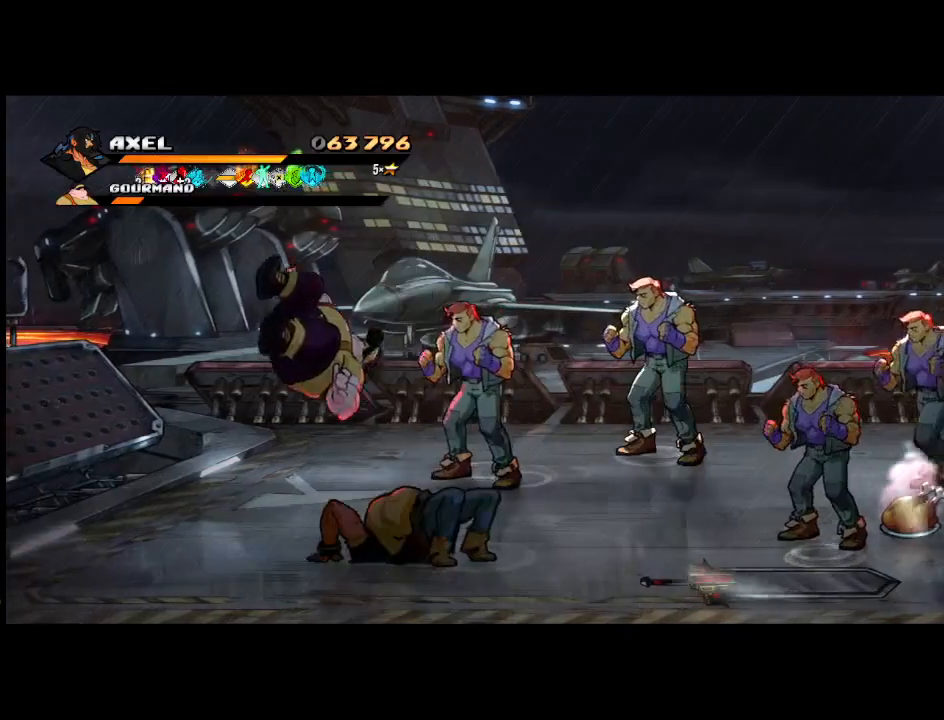
{"buttons": [], "events": [[200, "X", "up"], [267, "DPAD_RIGHT", "up"], [417, "DPAD_RIGHT", "down"], [483, "DPAD_RIGHT", "up"]]}
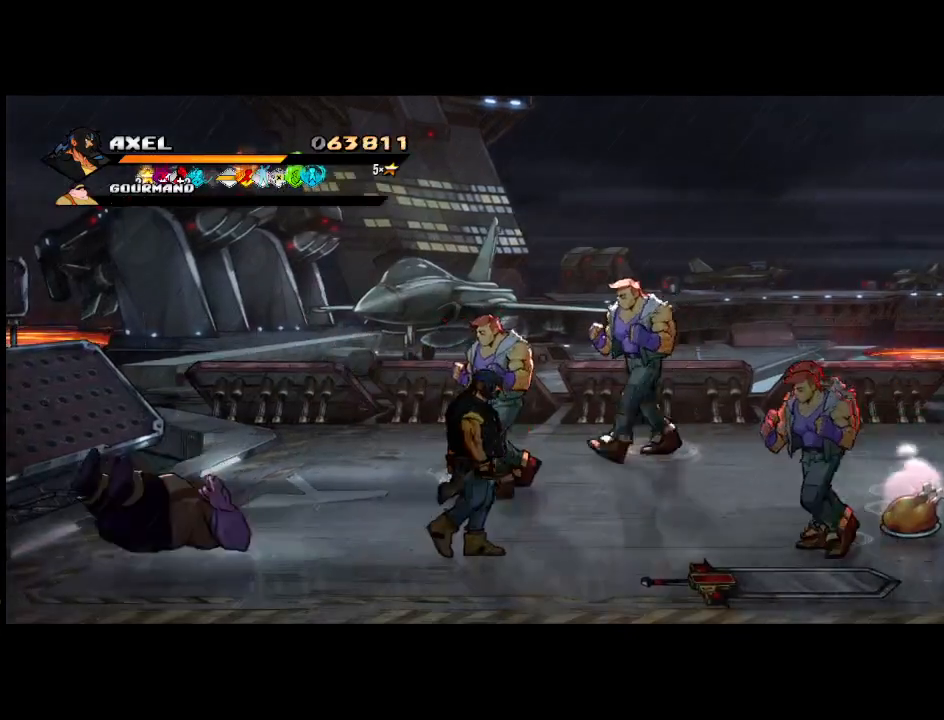
{"buttons": ["DPAD_UP", "DPAD_RIGHT"], "events": [[50, "DPAD_RIGHT", "down"], [150, "DPAD_UP", "down"], [333, "X", "down"], [467, "X", "up"]]}
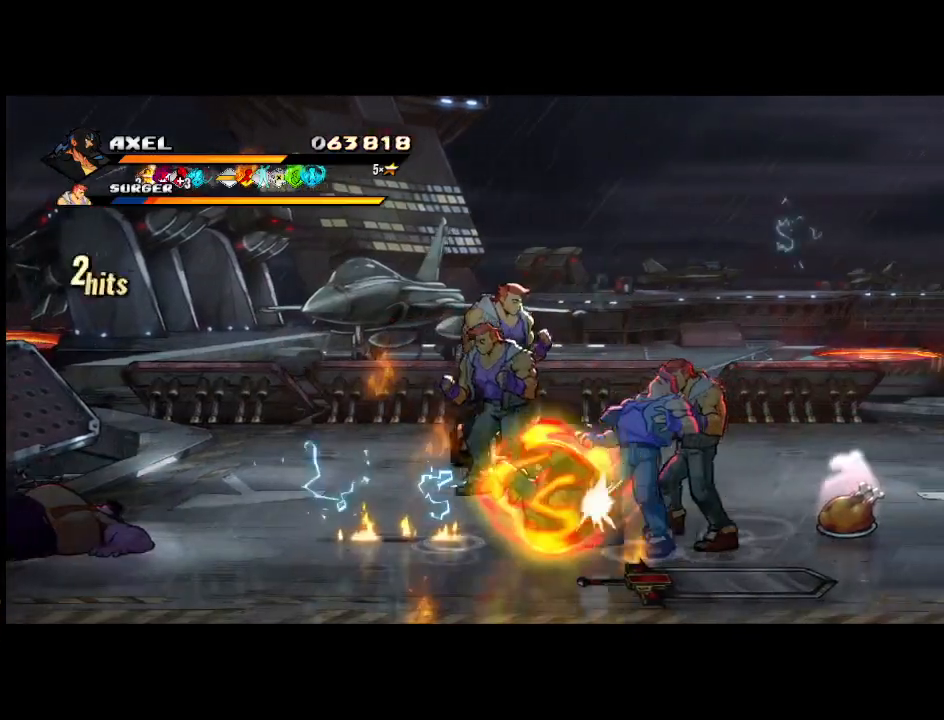
{"buttons": ["DPAD_RIGHT"], "events": [[50, "X", "down"], [67, "DPAD_RIGHT", "up"], [67, "DPAD_UP", "up"], [167, "DPAD_RIGHT", "down"], [167, "X", "up"], [250, "X", "down"], [267, "DPAD_RIGHT", "up"], [300, "DPAD_RIGHT", "down"], [383, "DPAD_RIGHT", "up"], [383, "X", "up"], [433, "DPAD_RIGHT", "down"]]}
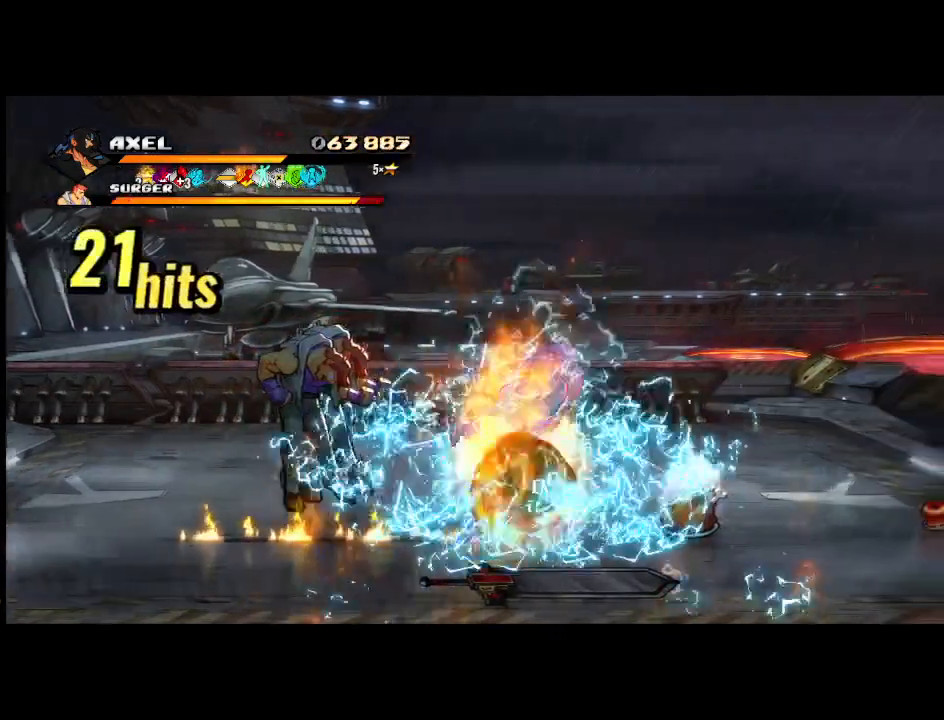
{"buttons": ["X", "DPAD_RIGHT"], "events": [[17, "X", "down"], [67, "DPAD_RIGHT", "up"], [117, "DPAD_RIGHT", "down"], [133, "X", "up"], [217, "X", "down"], [233, "DPAD_RIGHT", "up"], [300, "DPAD_RIGHT", "down"], [333, "X", "up"], [400, "DPAD_RIGHT", "up"], [450, "DPAD_RIGHT", "down"], [450, "X", "down"]]}
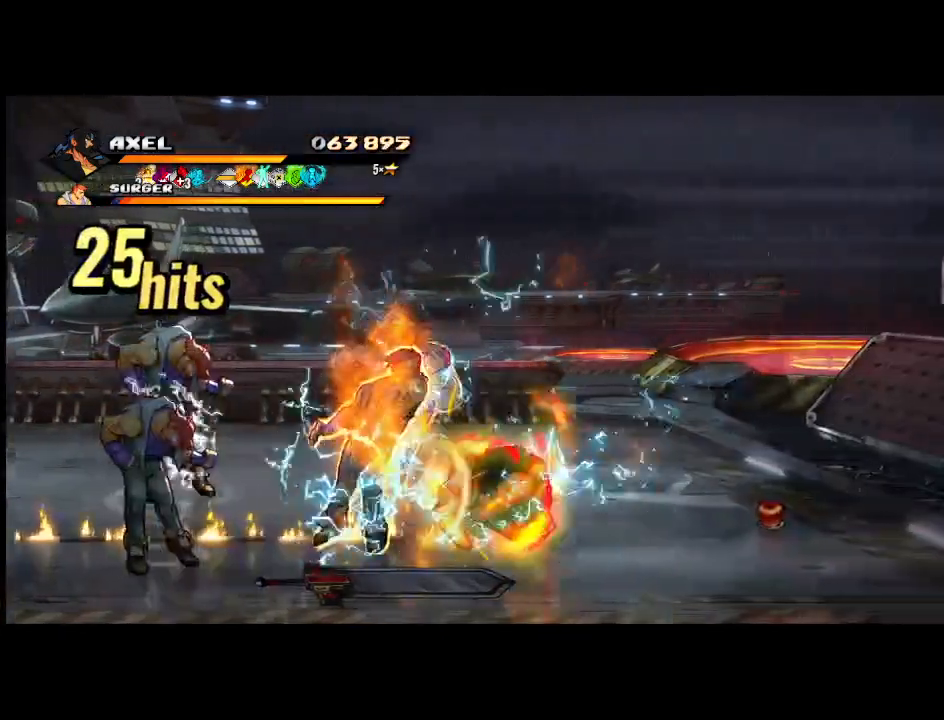
{"buttons": [], "events": [[67, "X", "up"], [117, "DPAD_RIGHT", "up"]]}
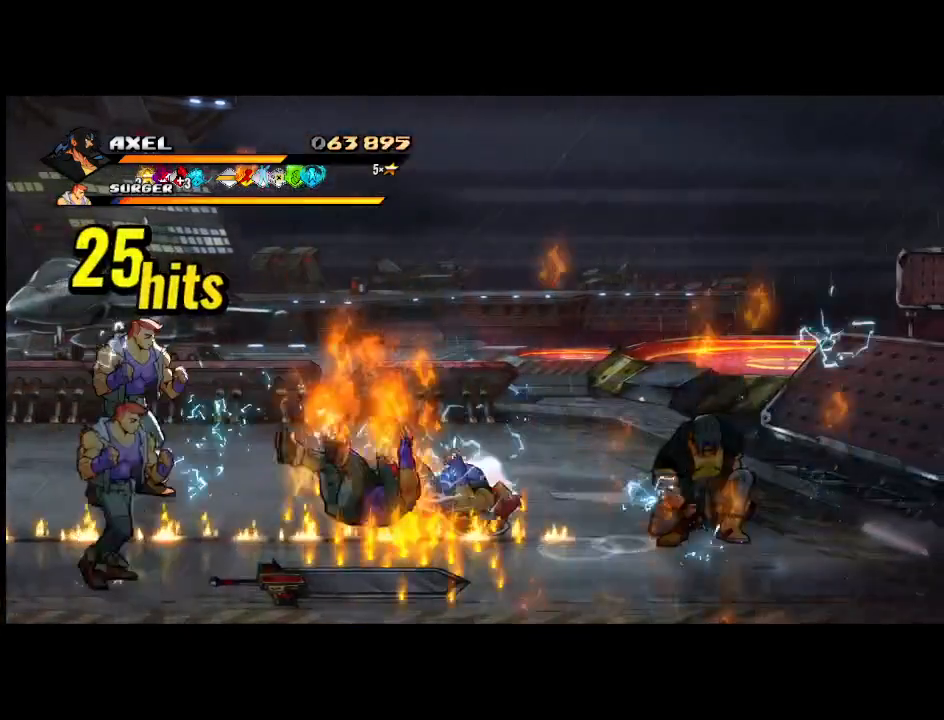
{"buttons": ["DPAD_LEFT"], "events": [[83, "DPAD_LEFT", "down"], [167, "DPAD_LEFT", "up"], [233, "DPAD_LEFT", "down"]]}
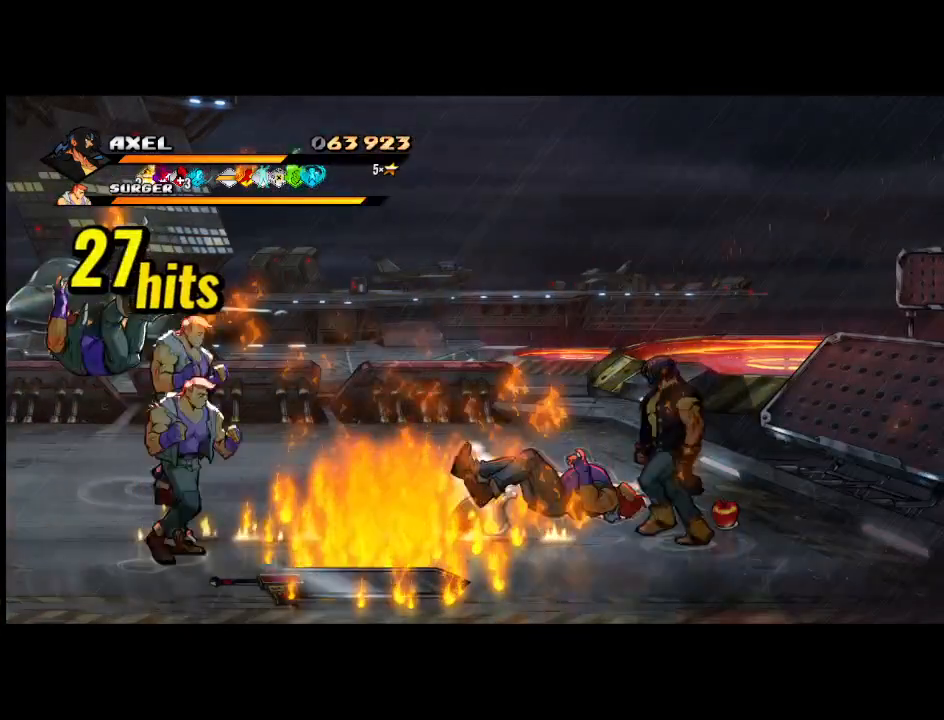
{"buttons": [], "events": [[100, "X", "down"], [117, "DPAD_LEFT", "up"], [233, "X", "up"], [317, "X", "down"], [433, "X", "up"]]}
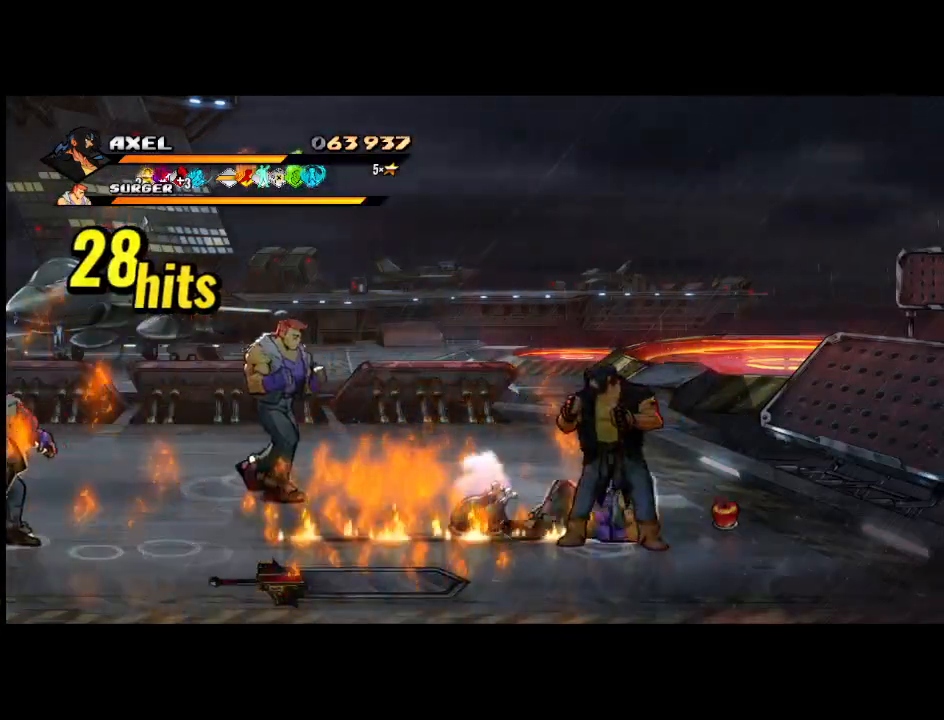
{"buttons": [], "events": [[17, "X", "down"], [117, "X", "up"], [217, "X", "down"], [317, "X", "up"], [400, "X", "down"], [483, "X", "up"]]}
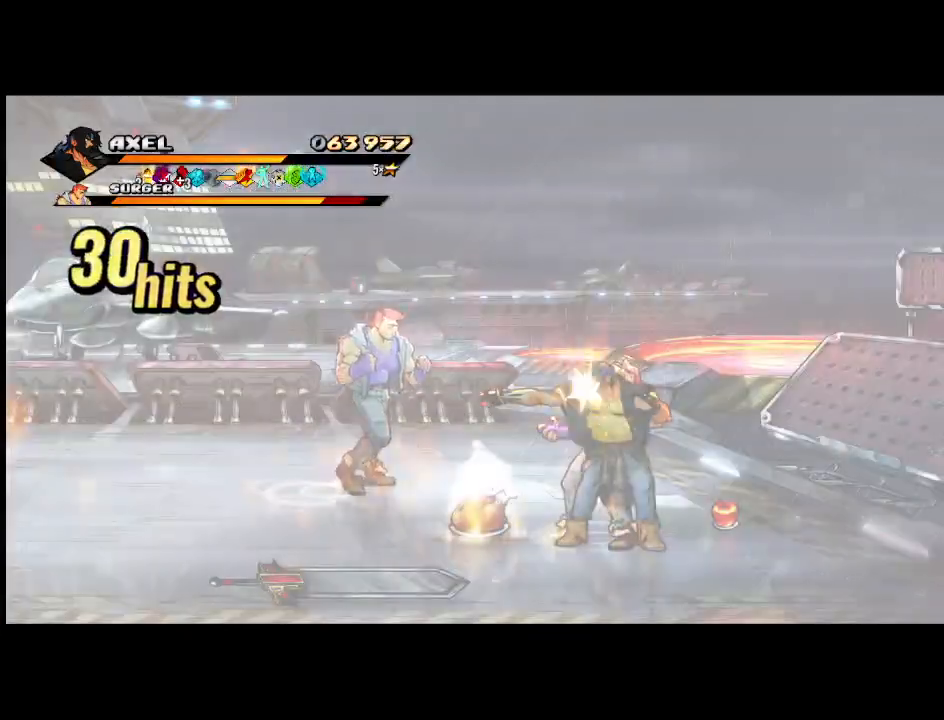
{"buttons": ["X", "DPAD_LEFT"], "events": [[83, "X", "down"], [167, "X", "up"], [217, "DPAD_LEFT", "down"], [300, "DPAD_LEFT", "up"], [383, "DPAD_LEFT", "down"], [417, "X", "down"]]}
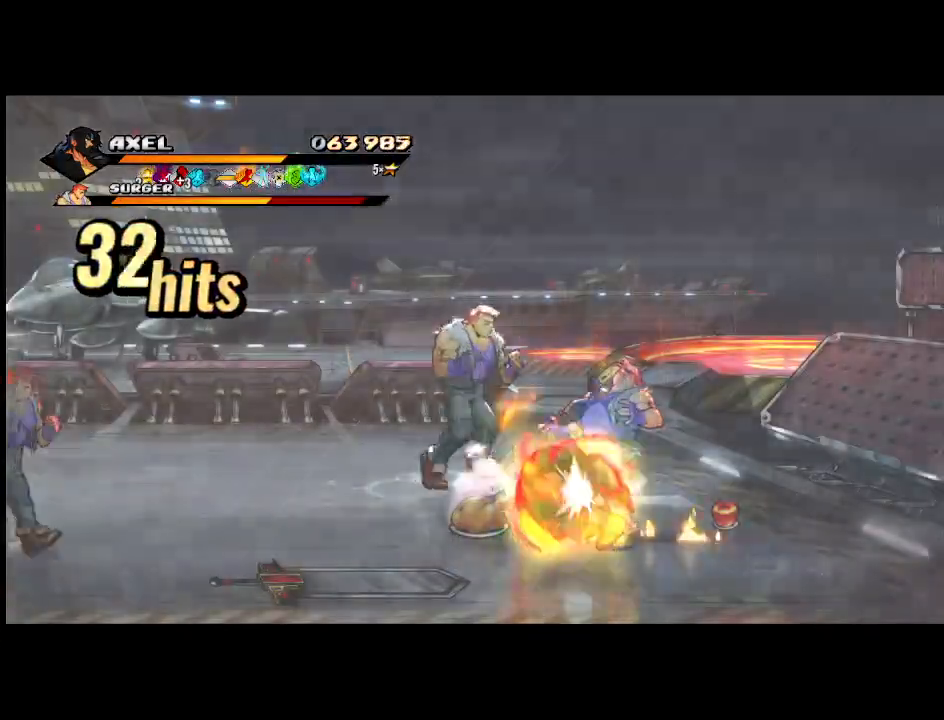
{"buttons": [], "events": [[17, "X", "up"], [83, "X", "down"], [450, "DPAD_LEFT", "up"], [483, "X", "up"]]}
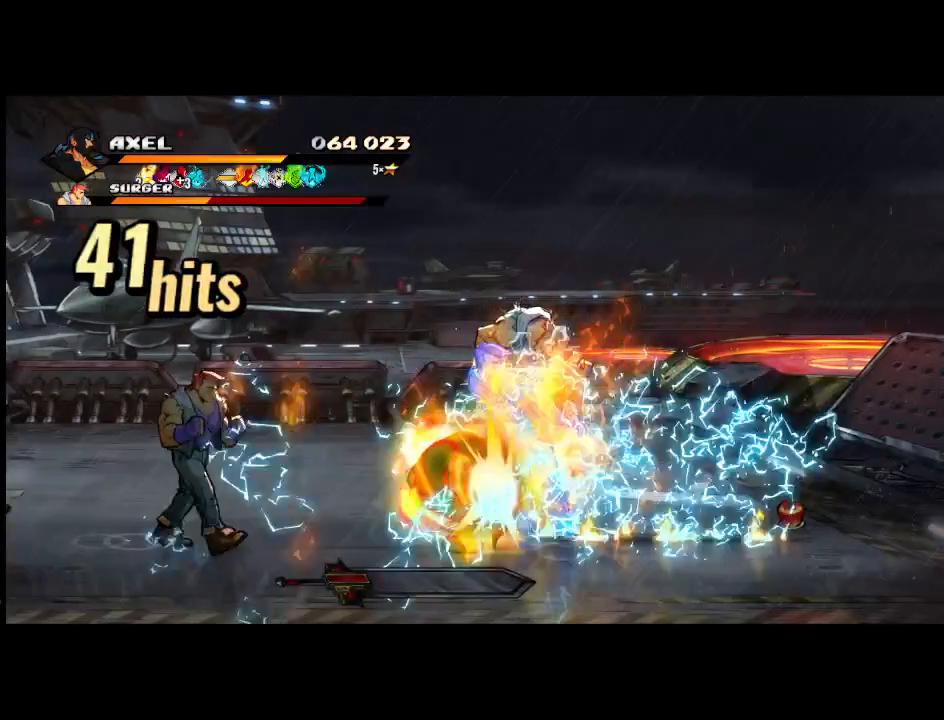
{"buttons": ["X", "DPAD_LEFT"], "events": [[100, "DPAD_LEFT", "down"], [183, "DPAD_LEFT", "up"], [267, "DPAD_LEFT", "down"], [317, "X", "down"], [383, "X", "up"], [450, "X", "down"]]}
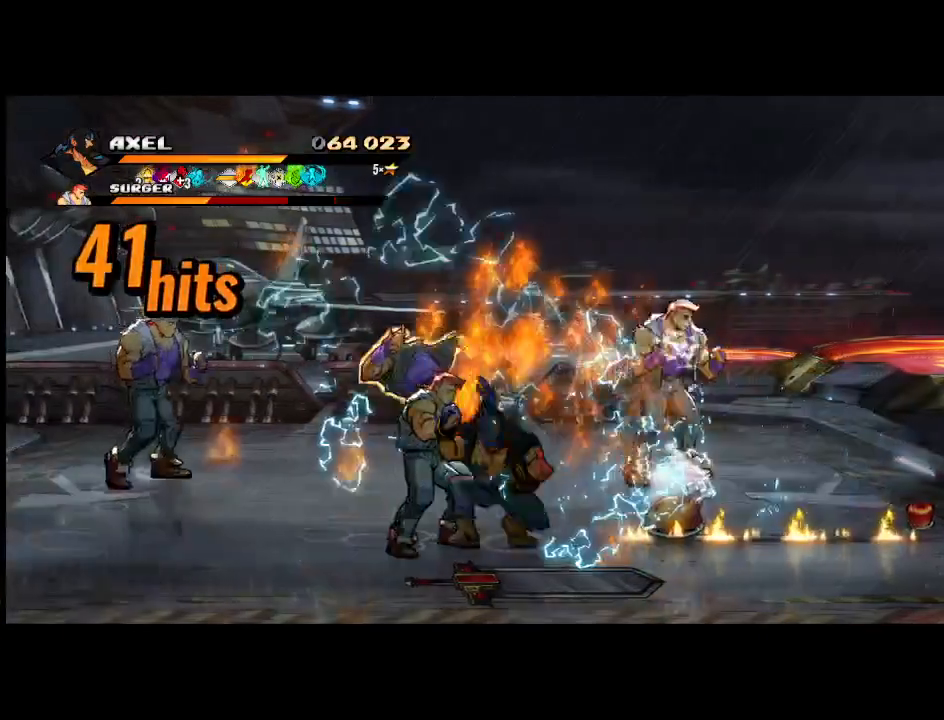
{"buttons": [], "events": [[83, "X", "up"], [150, "X", "down"], [400, "X", "up"], [467, "DPAD_LEFT", "up"]]}
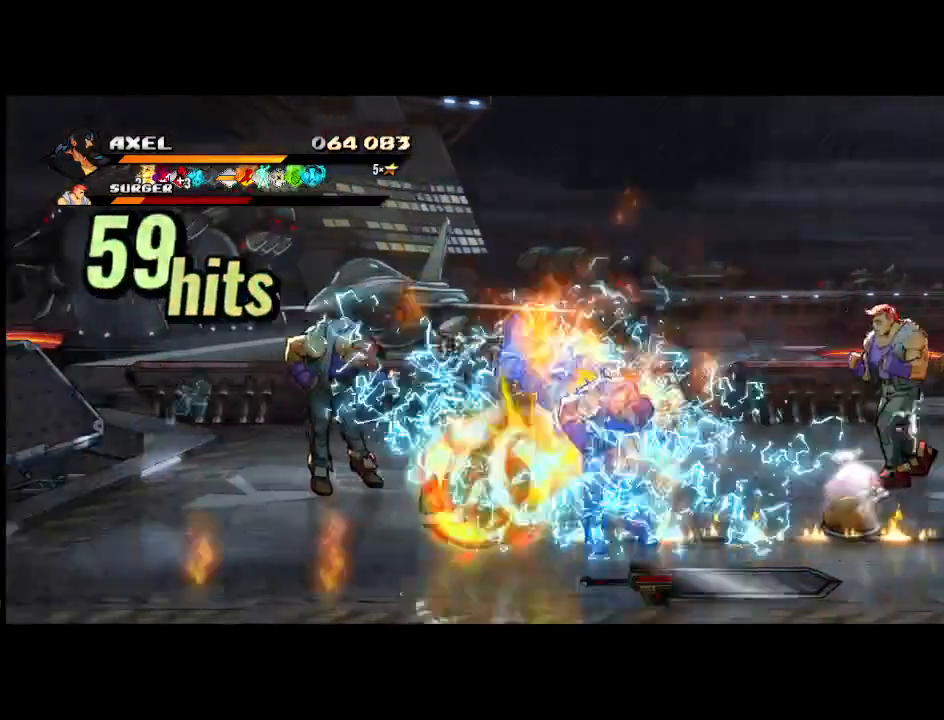
{"buttons": [], "events": [[167, "DPAD_RIGHT", "down"], [250, "DPAD_RIGHT", "up"], [350, "DPAD_RIGHT", "down"], [467, "DPAD_RIGHT", "up"]]}
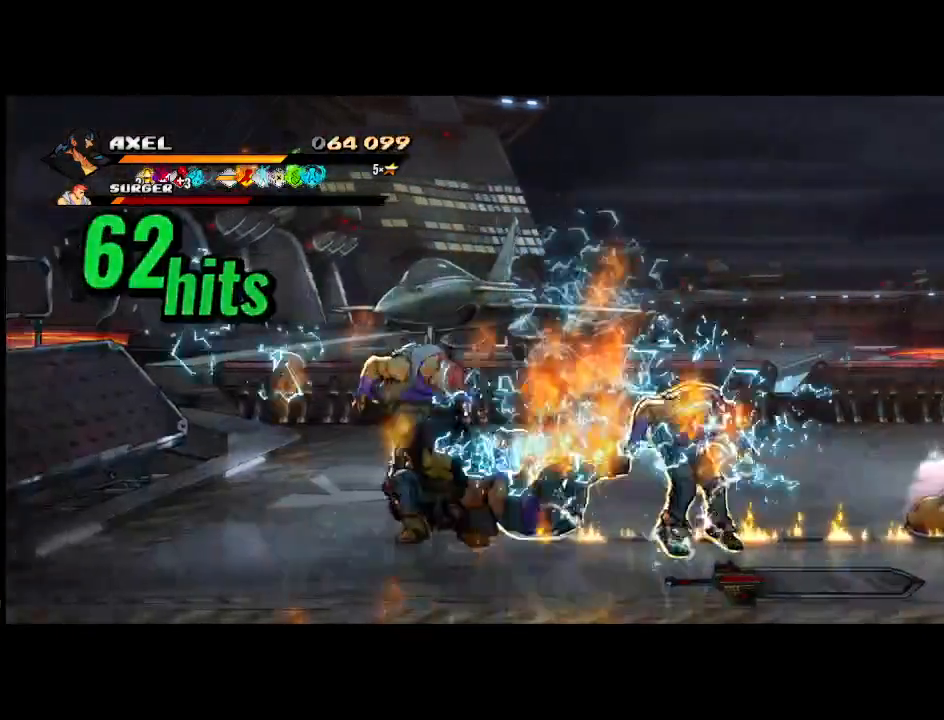
{"buttons": ["DPAD_RIGHT"], "events": [[17, "DPAD_RIGHT", "down"], [67, "X", "down"], [467, "X", "up"]]}
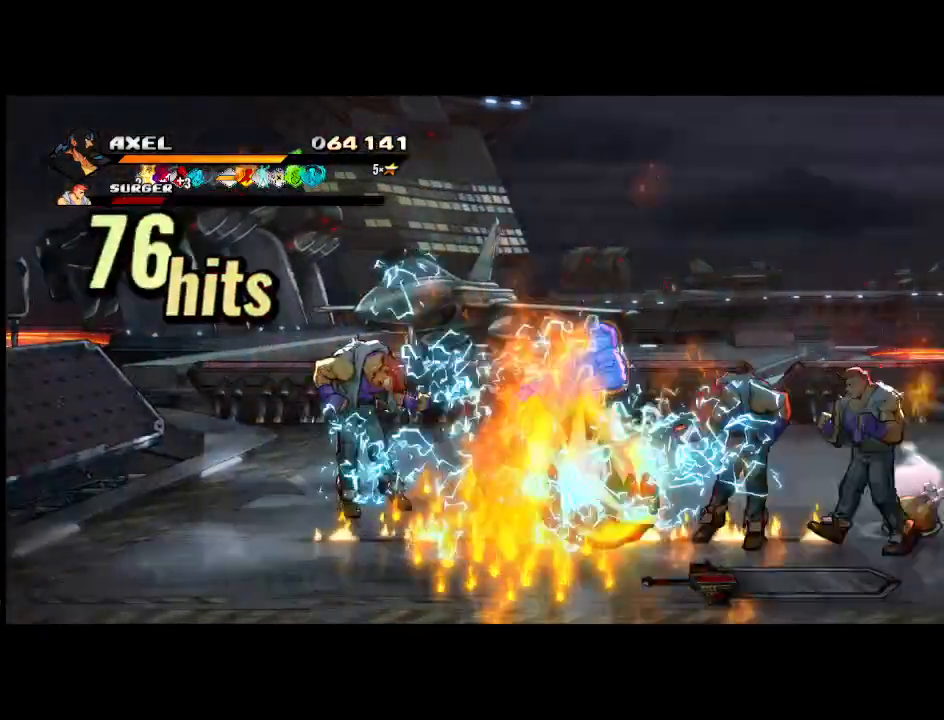
{"buttons": ["X"], "events": [[83, "DPAD_RIGHT", "up"], [200, "DPAD_RIGHT", "down"], [267, "X", "down"], [300, "DPAD_RIGHT", "up"], [367, "DPAD_RIGHT", "down"], [383, "X", "up"], [450, "DPAD_RIGHT", "up"], [467, "X", "down"]]}
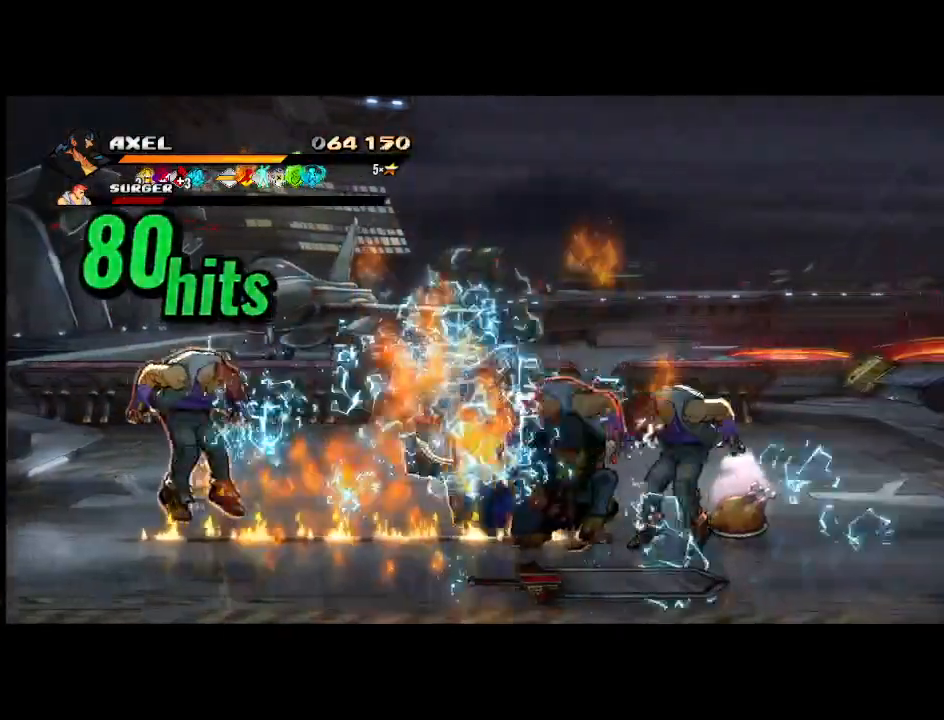
{"buttons": ["DPAD_RIGHT"], "events": [[17, "DPAD_RIGHT", "down"], [67, "X", "up"], [150, "X", "down"], [183, "DPAD_RIGHT", "up"], [233, "DPAD_RIGHT", "down"], [250, "X", "up"], [317, "X", "down"], [467, "X", "up"]]}
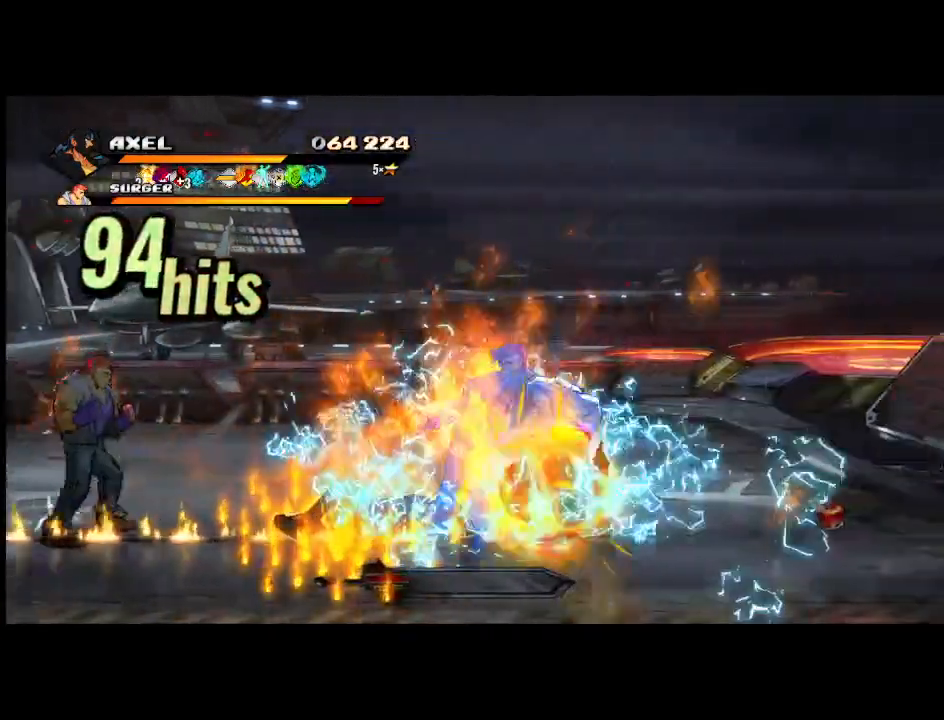
{"buttons": ["DPAD_LEFT"], "events": [[117, "DPAD_RIGHT", "up"], [333, "DPAD_LEFT", "down"], [433, "DPAD_LEFT", "up"], [500, "DPAD_LEFT", "down"]]}
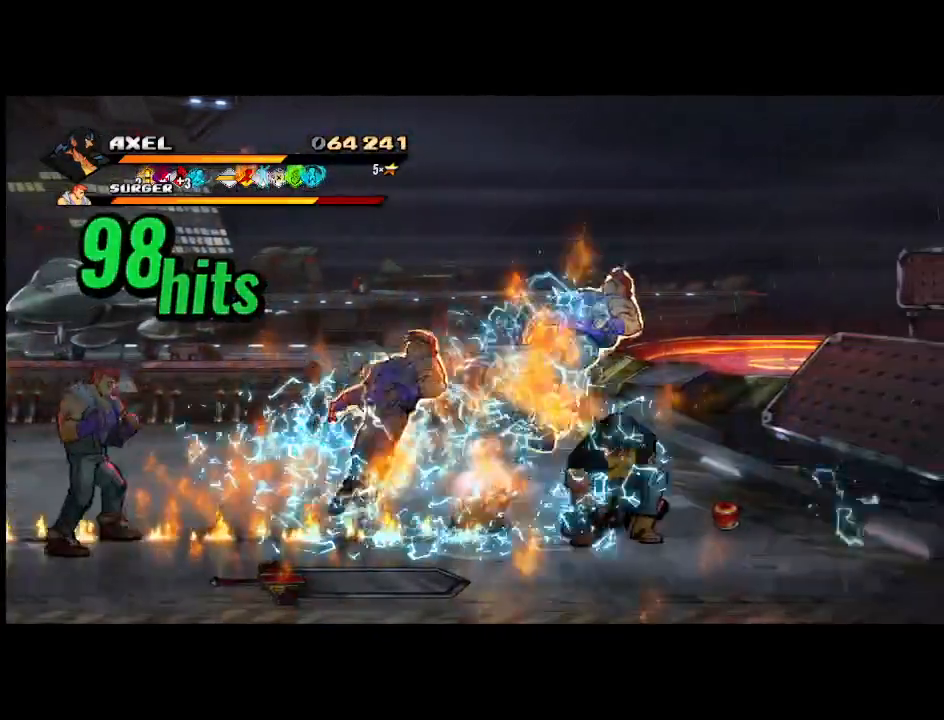
{"buttons": ["X", "DPAD_LEFT"], "events": [[67, "X", "down"], [117, "DPAD_LEFT", "up"], [183, "DPAD_LEFT", "down"], [183, "X", "up"], [250, "X", "down"]]}